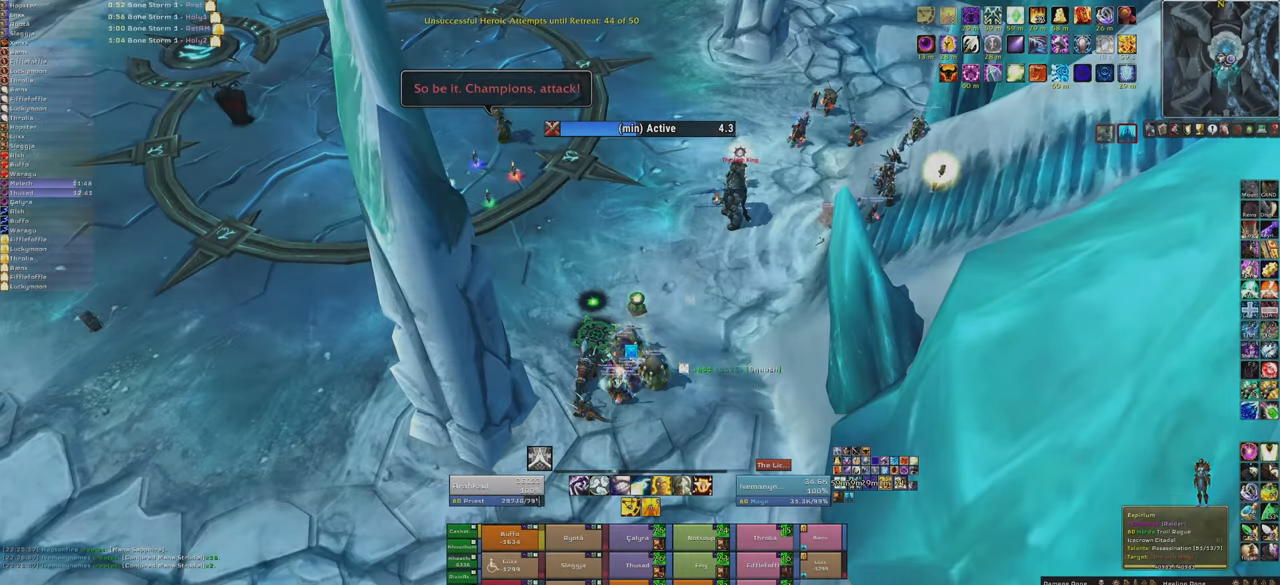
Gameplay with keyboard and mouse; each line is a JSON object with the keys and mouse buttons held at the frame after it. "events" lists presses ("down") and releases ("up") of "1", "2", "3", "4", "5", "a", "alt", "b", "c", "ctrl", "d", "e", "f", "g", "q", "r", "s", "shift", "space", "t", "tab", "tilde", "v", "w", "x", "z", "mouse_left", "mouse_wheel", "mouse_right", "mouse_mb4" and "mouse_mb5" between this image and that frame as [ms after this image, input, new state], when the widget could be followed in between. "mouse_left", "mouse_wheel", "mouse_right", "mouse_mb4", "mouse_mb5" = the "left", "wheel", "right", "mb4", "mb5" buttons of the "mouse" list. No other keys are recorded. "wheel" means that the mouse wheel is clicked or scrolled. Mouse movement is not recorded.
{"keys": [], "mouse": [], "events": []}
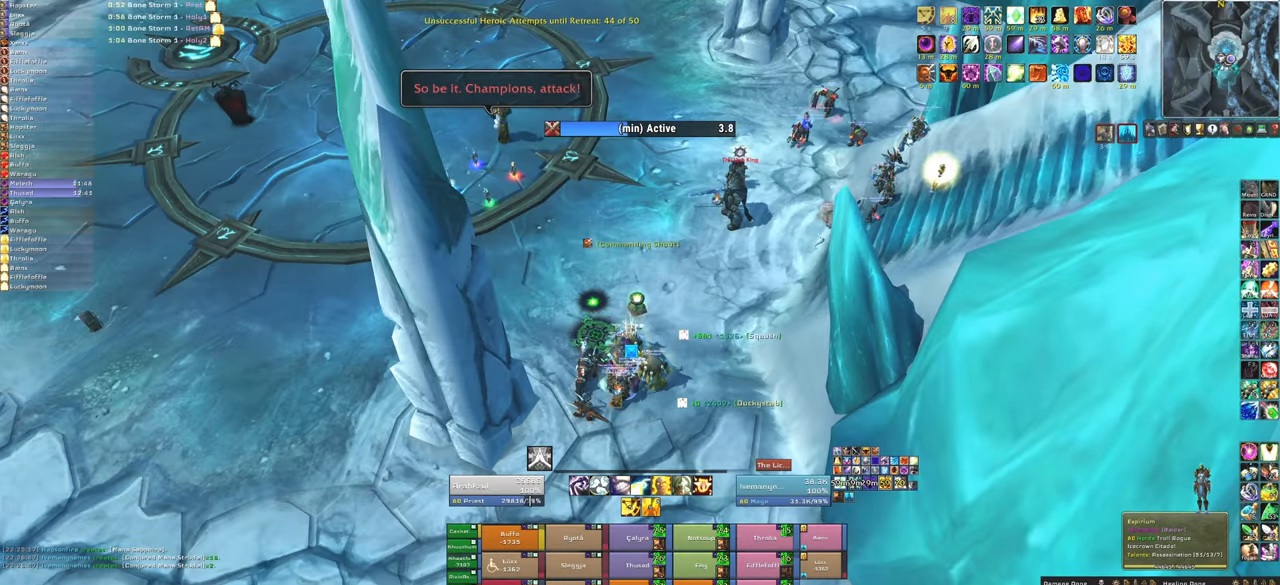
{"keys": [], "mouse": [], "events": [[33, "f", "down"], [167, "f", "up"]]}
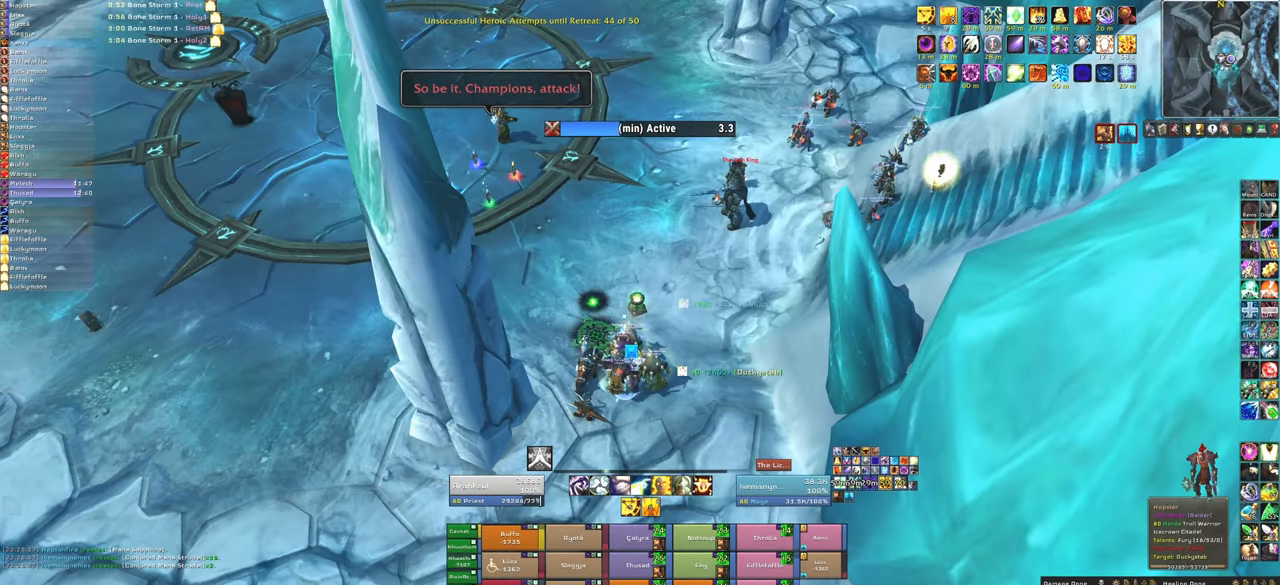
{"keys": ["f"], "mouse": [], "events": [[401, "f", "down"]]}
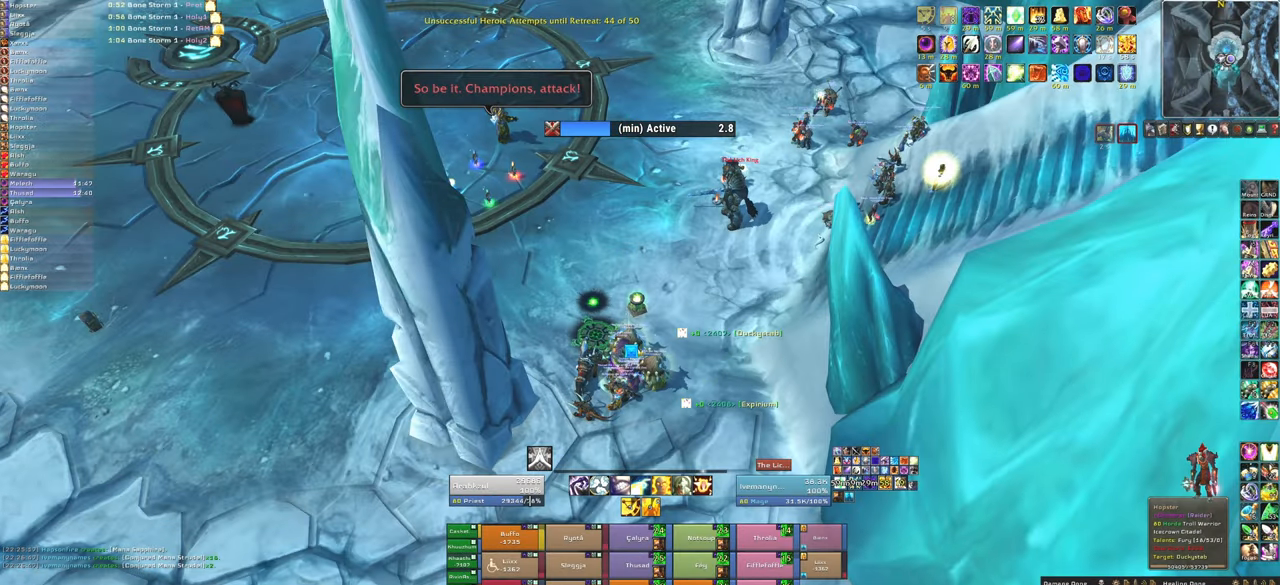
{"keys": [], "mouse": [], "events": [[100, "f", "up"], [200, "alt", "down"], [233, "q", "down"], [400, "q", "up"], [434, "alt", "up"]]}
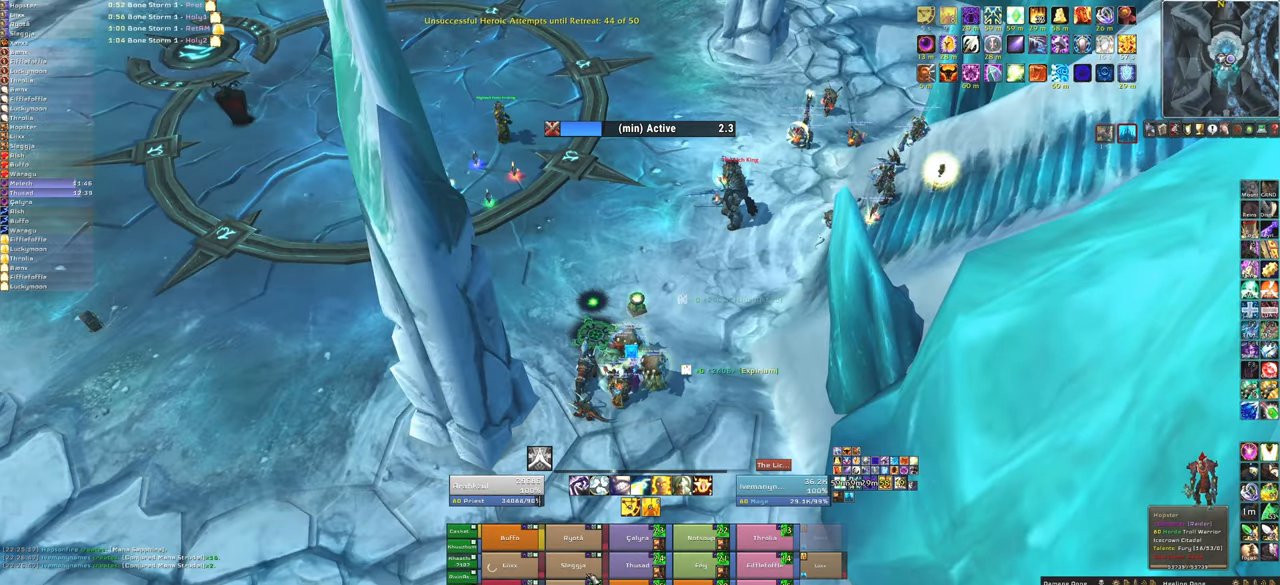
{"keys": ["f"], "mouse": [], "events": [[434, "f", "down"]]}
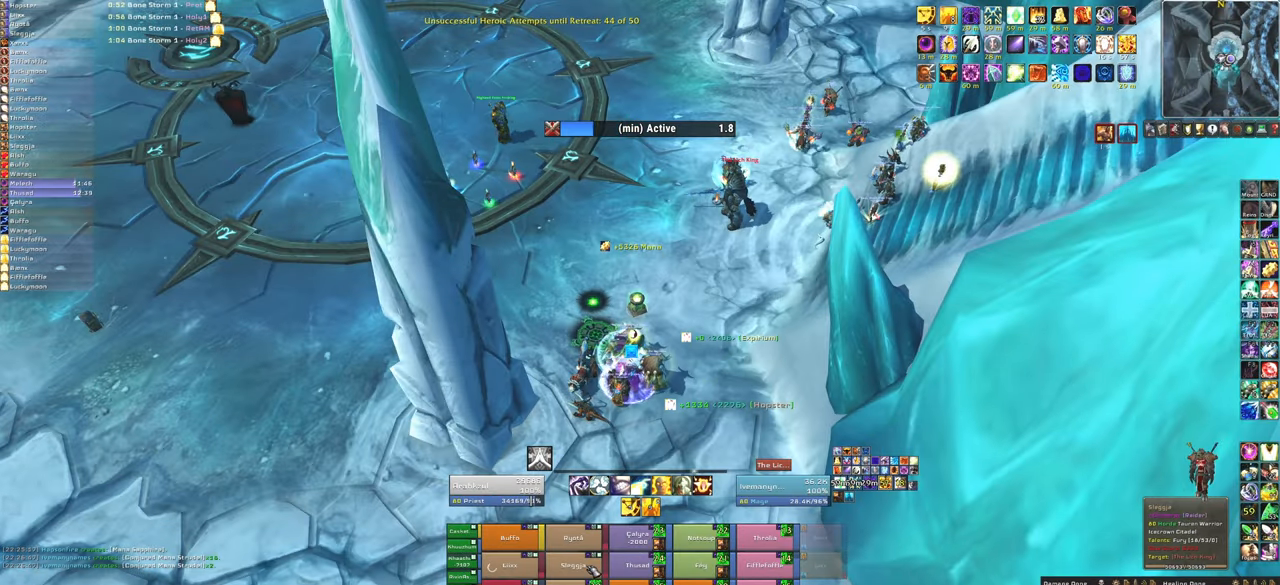
{"keys": [], "mouse": [], "events": [[67, "f", "up"]]}
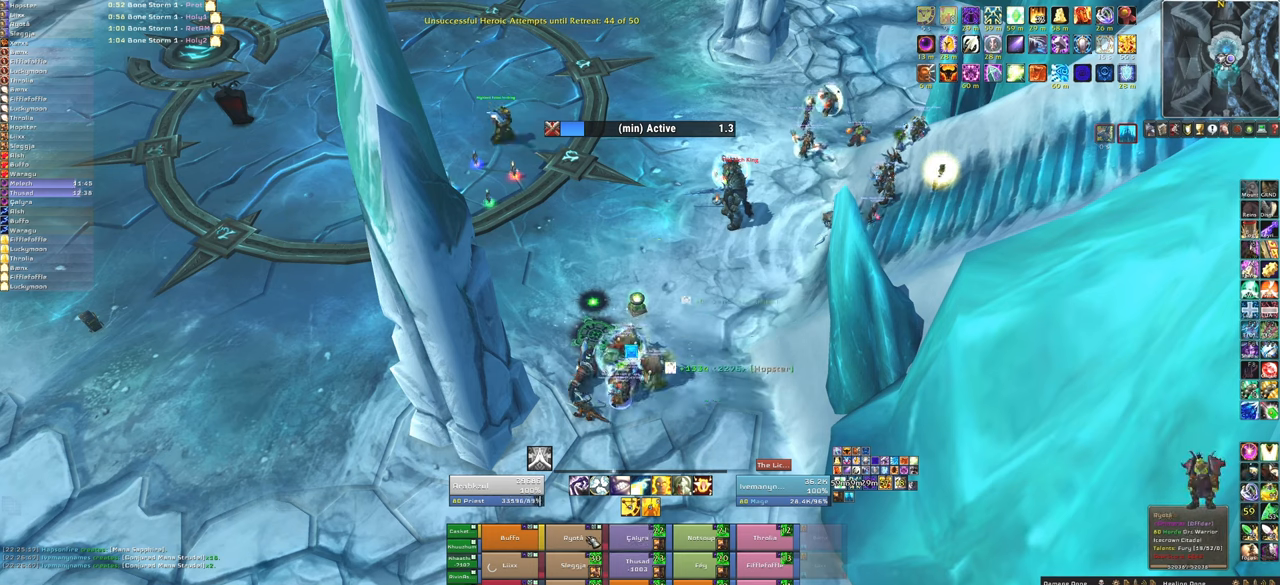
{"keys": ["f"], "mouse": [], "events": [[501, "f", "down"]]}
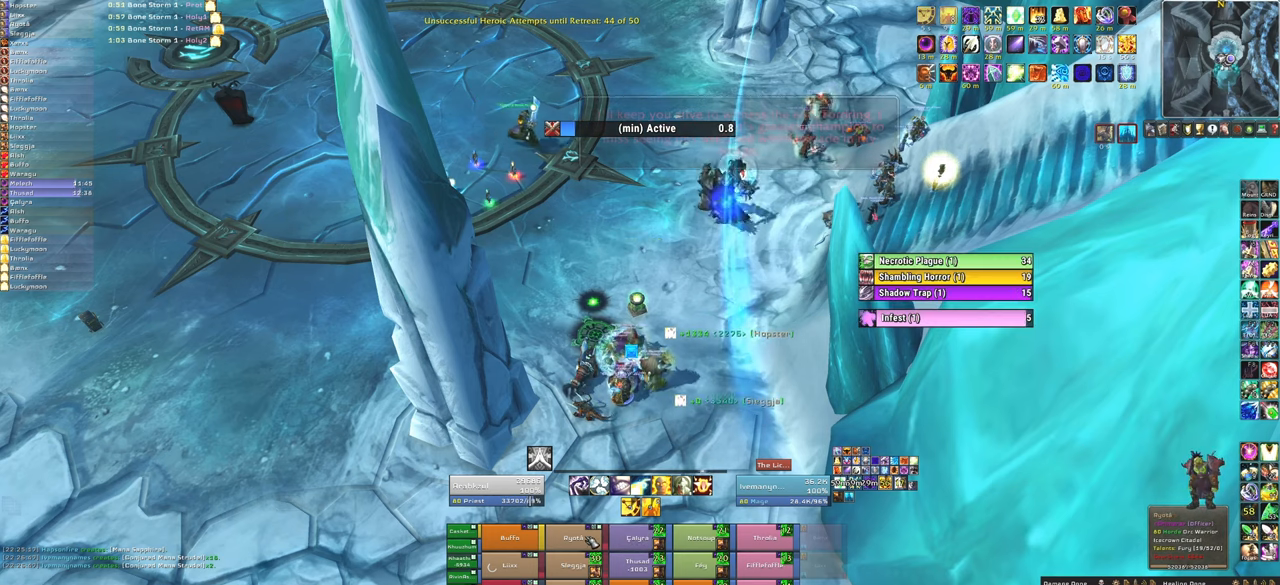
{"keys": [], "mouse": [], "events": [[200, "f", "up"]]}
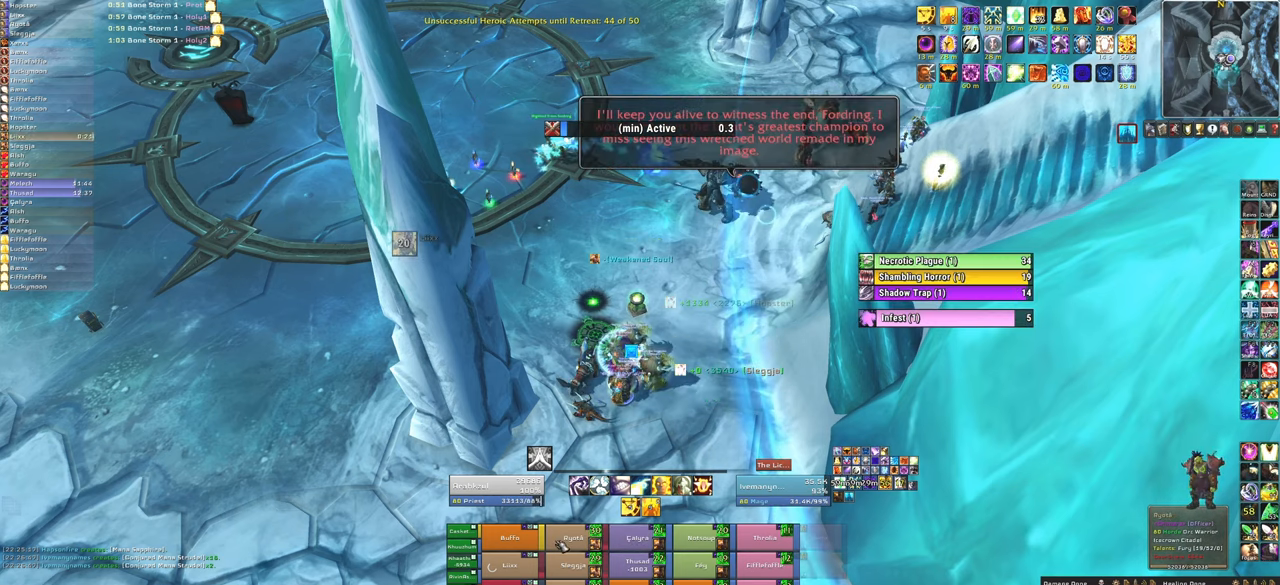
{"keys": [], "mouse": [], "events": []}
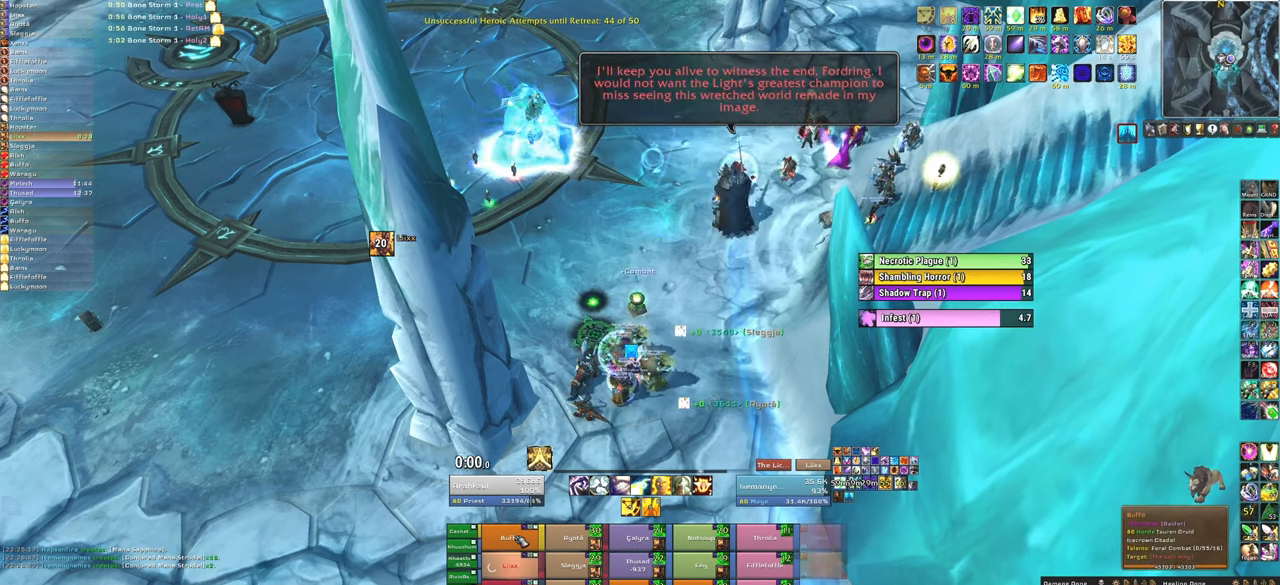
{"keys": [], "mouse": [], "events": [[100, "f", "down"], [233, "f", "up"]]}
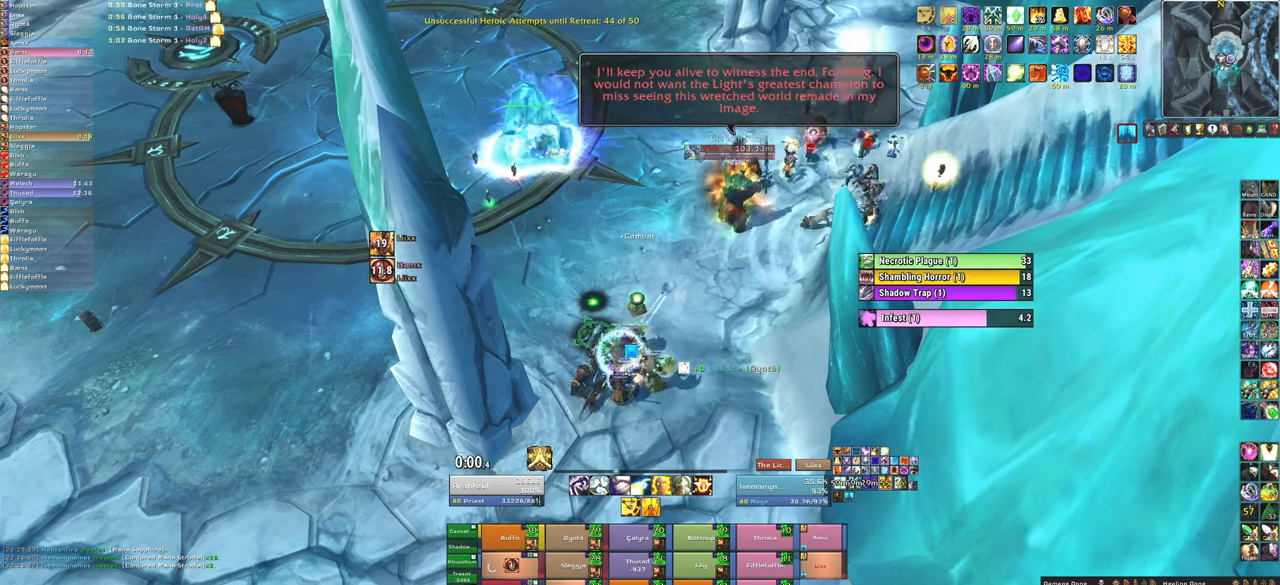
{"keys": [], "mouse": [], "events": []}
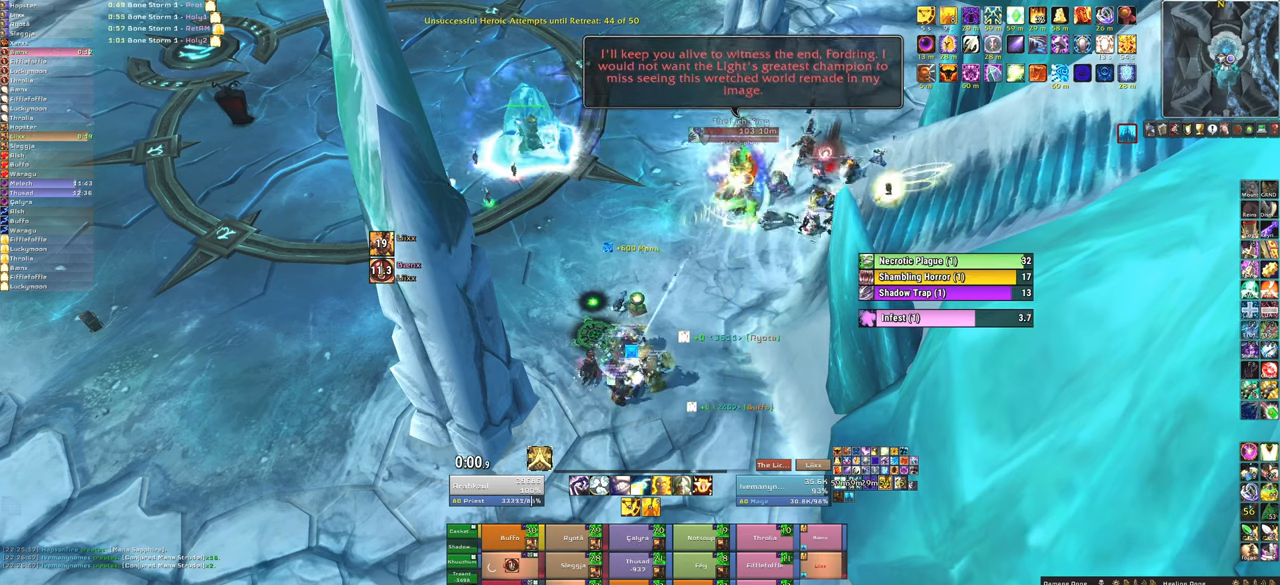
{"keys": [], "mouse": [], "events": [[33, "f", "down"], [233, "f", "up"]]}
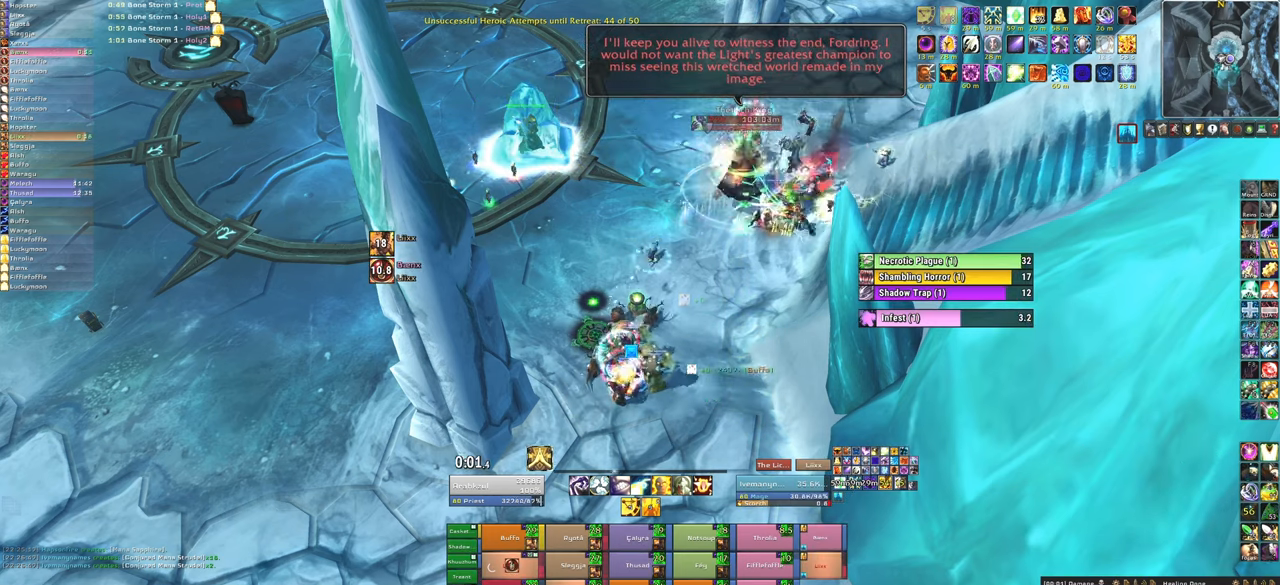
{"keys": [], "mouse": [], "events": []}
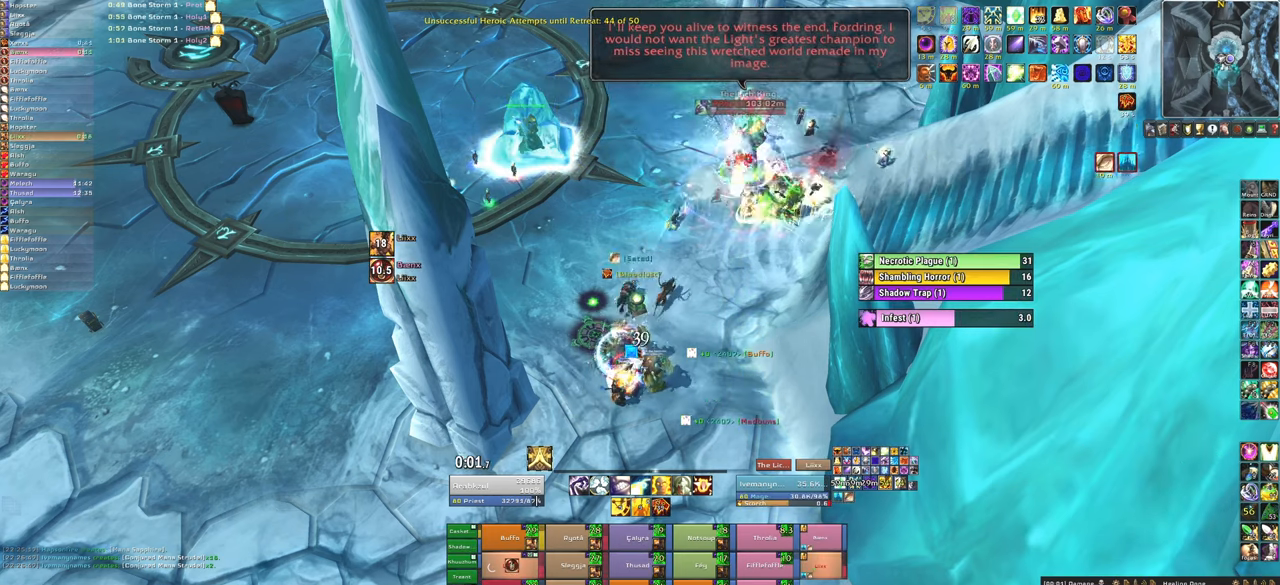
{"keys": [], "mouse": [], "events": [[100, "f", "down"], [267, "f", "up"]]}
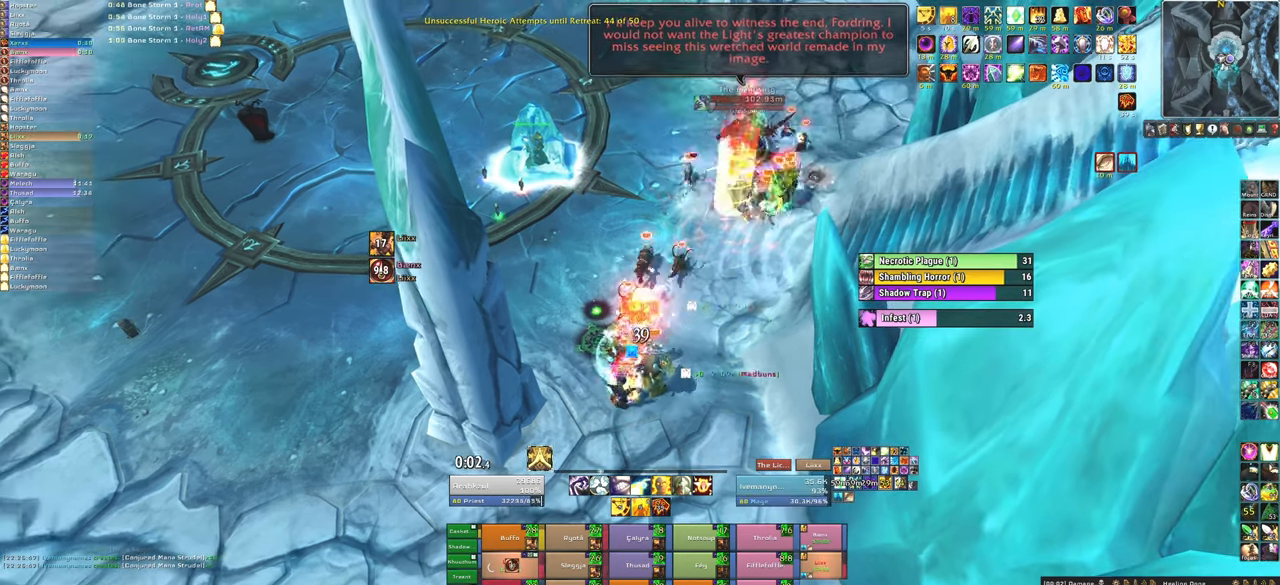
{"keys": [], "mouse": [], "events": []}
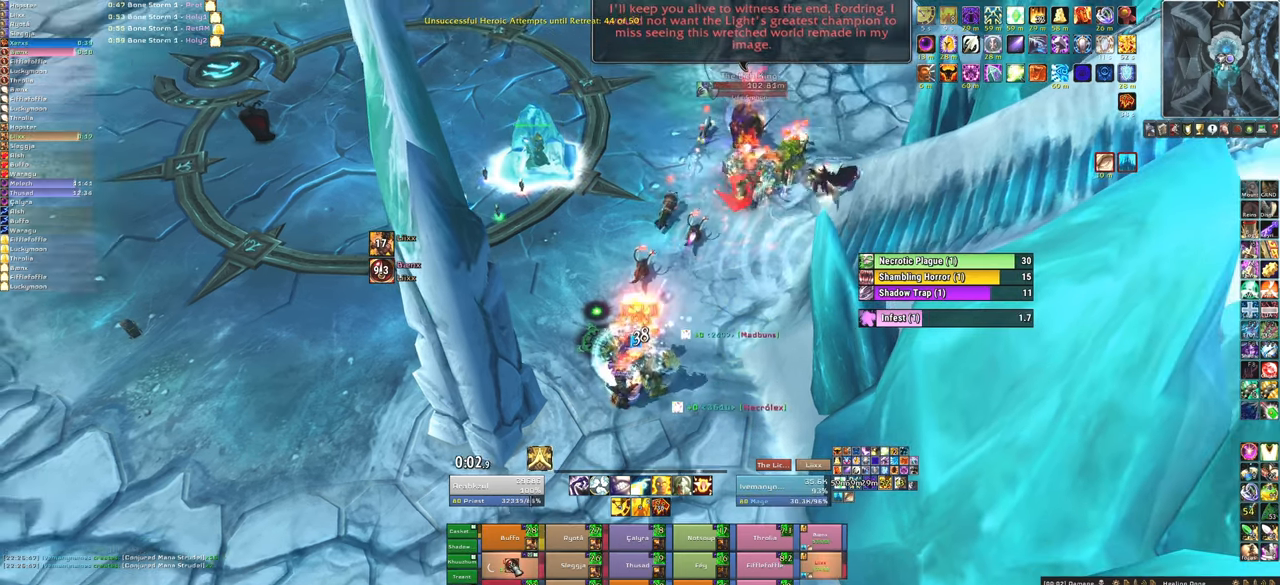
{"keys": [], "mouse": [], "events": [[133, "3", "down"], [334, "3", "up"]]}